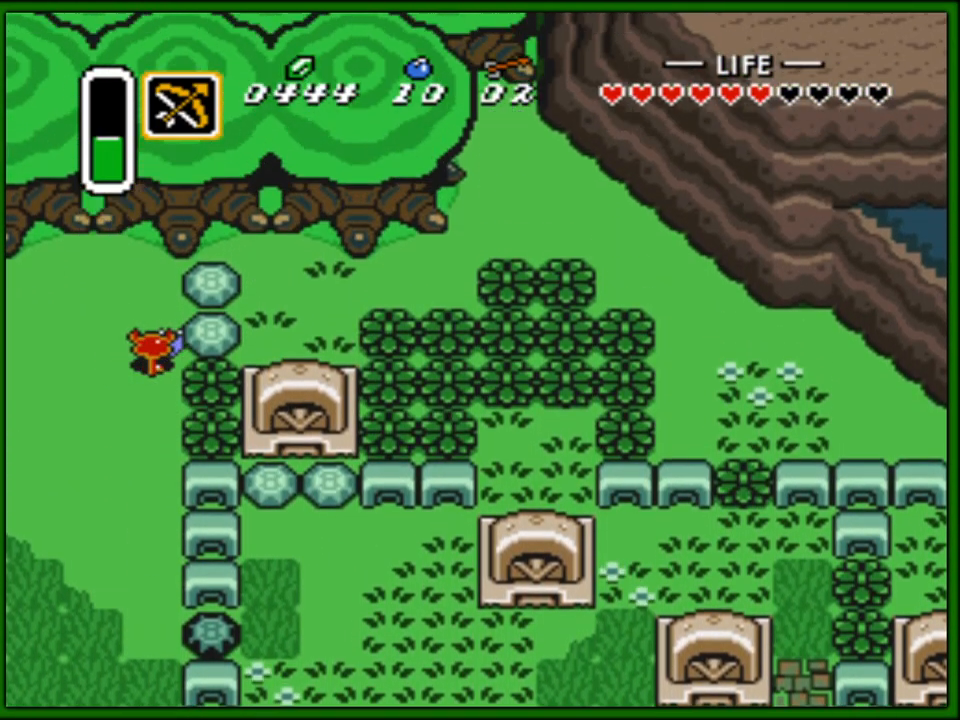
Gameplay with a controller (Nintendo layout); each line is a JSON object with the inputs held at the frame after it. "events" lists button and stick changes between this image and that frame as [ms after this image, input, new state], when the widget could be followed in between. Not read: L3 R3.
{"buttons": ["DPAD_RIGHT"], "events": [[50, "DPAD_UP", "up"], [83, "A", "down"], [217, "A", "up"], [267, "A", "down"], [367, "A", "up"]]}
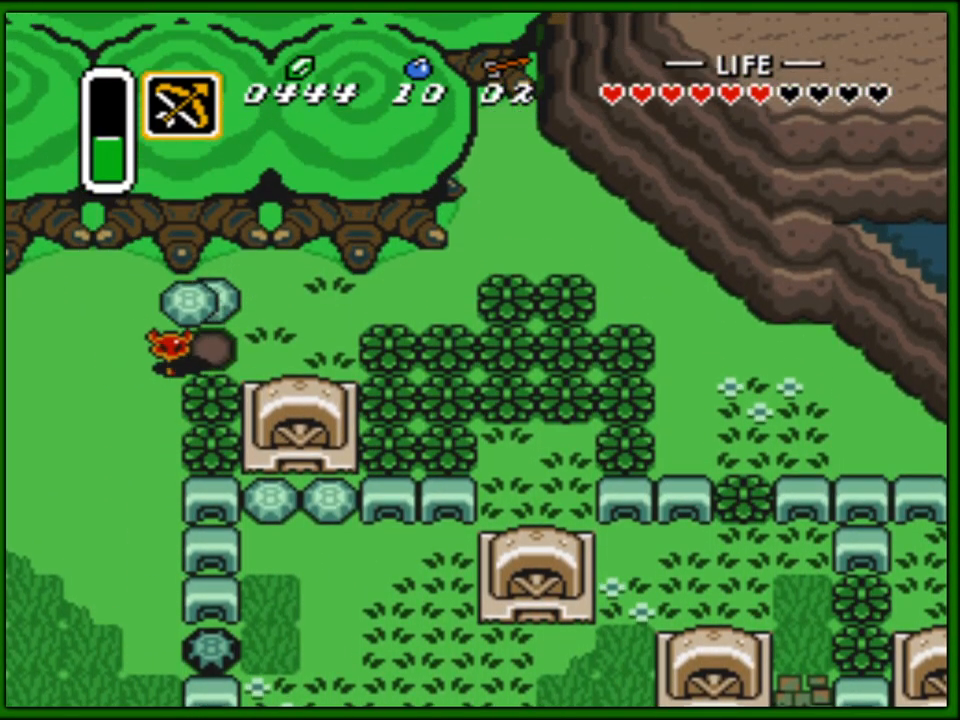
{"buttons": ["DPAD_UP", "DPAD_RIGHT"], "events": [[17, "A", "down"], [133, "A", "up"], [250, "DPAD_UP", "down"]]}
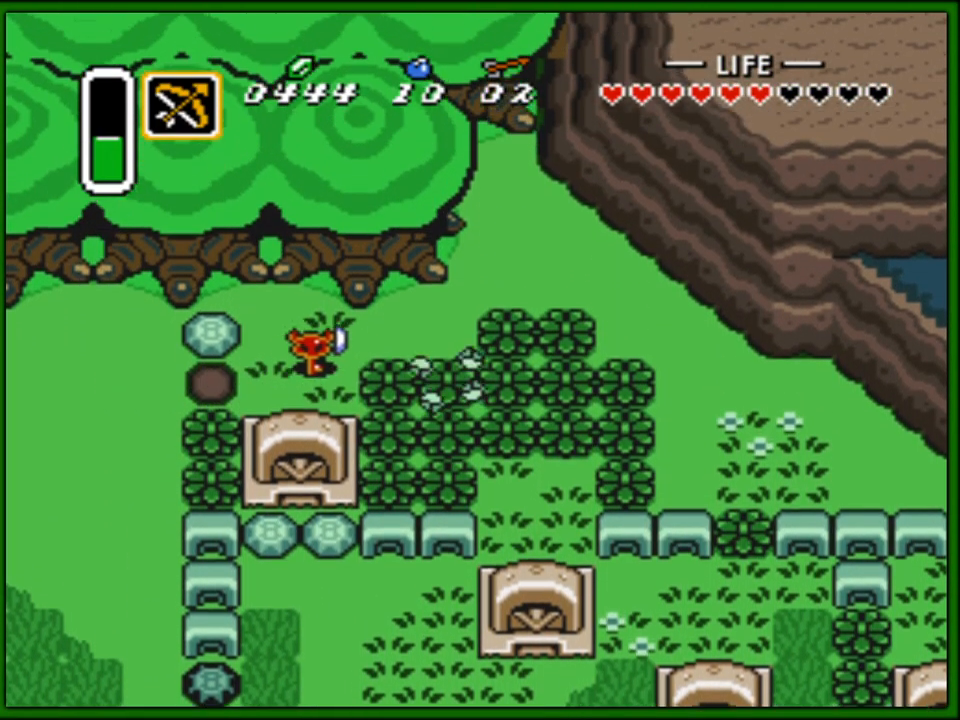
{"buttons": ["DPAD_UP", "DPAD_RIGHT"], "events": [[150, "DPAD_UP", "up"], [433, "DPAD_UP", "down"]]}
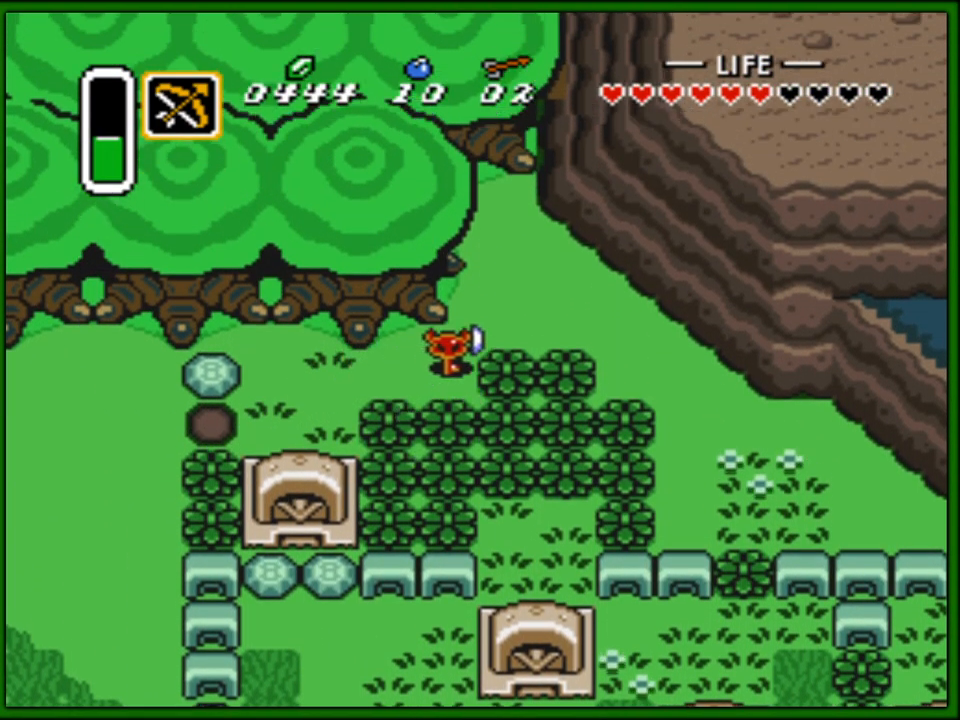
{"buttons": ["DPAD_RIGHT"], "events": [[200, "DPAD_UP", "up"], [283, "DPAD_UP", "down"], [317, "DPAD_RIGHT", "up"], [450, "DPAD_RIGHT", "down"], [467, "DPAD_RIGHT", "up"], [467, "DPAD_UP", "up"], [500, "DPAD_RIGHT", "down"]]}
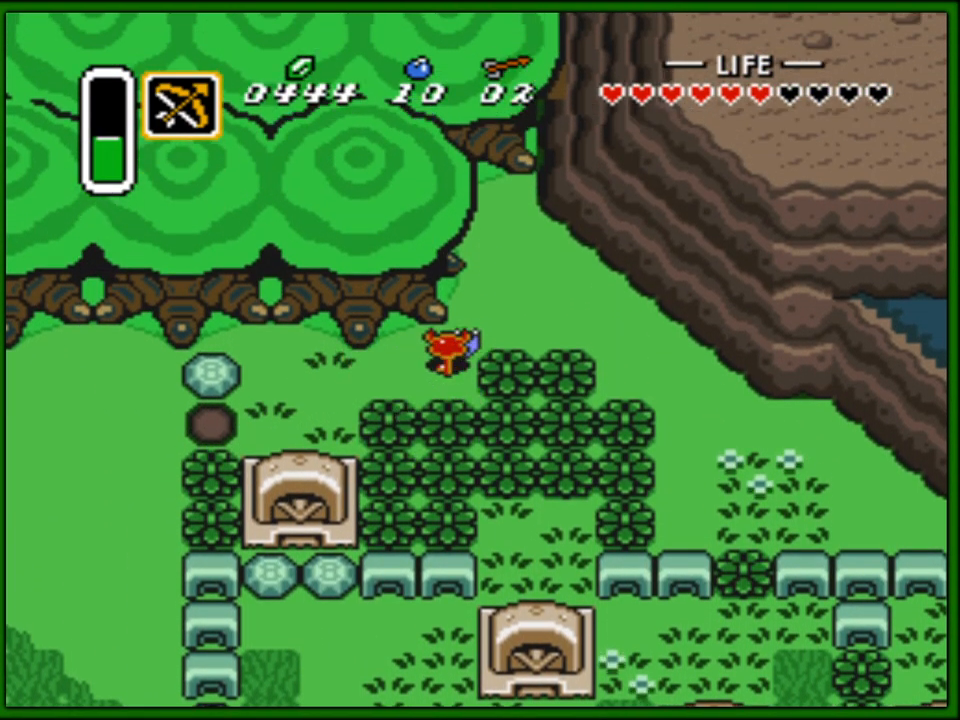
{"buttons": ["DPAD_UP", "DPAD_RIGHT"], "events": [[33, "DPAD_DOWN", "down"], [117, "DPAD_DOWN", "up"], [133, "A", "down"], [233, "A", "up"], [267, "A", "down"], [400, "A", "up"], [500, "DPAD_UP", "down"]]}
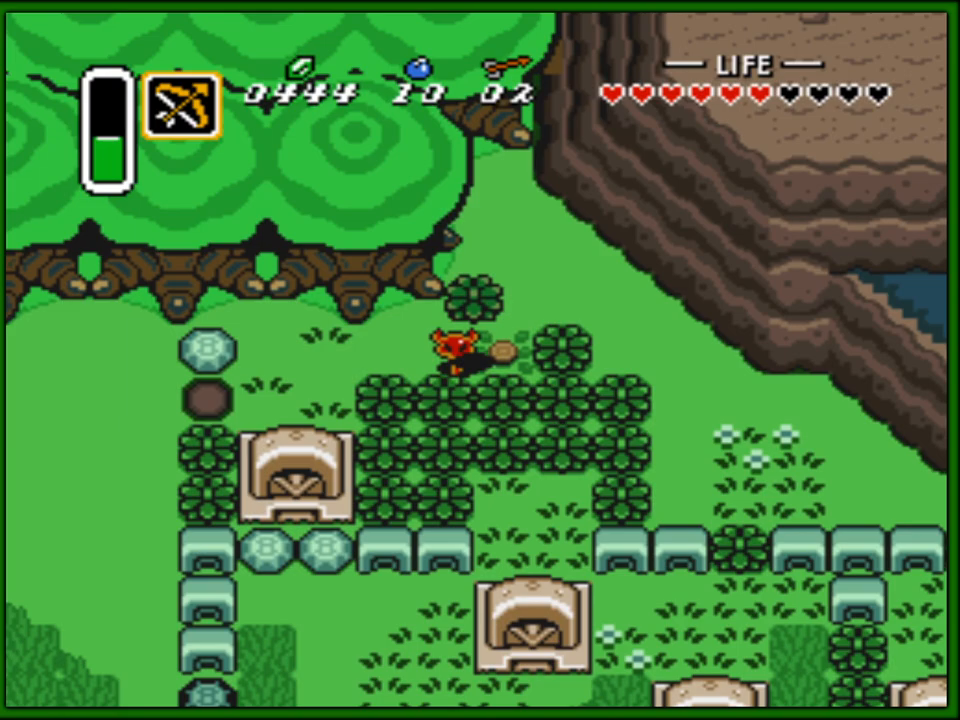
{"buttons": ["DPAD_RIGHT"], "events": [[67, "A", "down"], [183, "A", "up"], [283, "DPAD_UP", "up"]]}
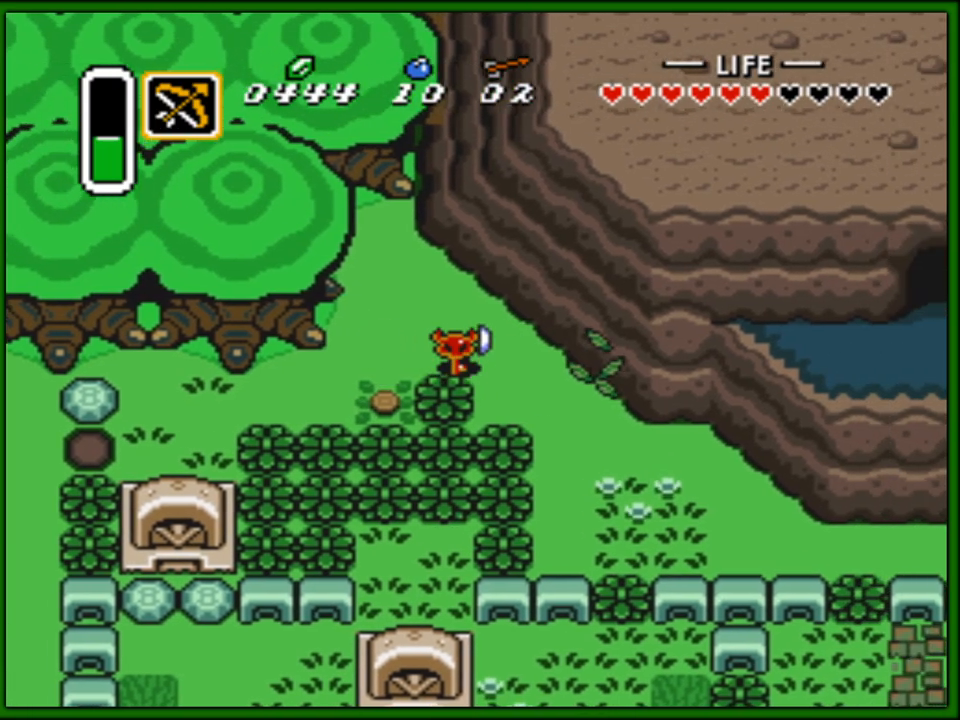
{"buttons": ["DPAD_DOWN", "DPAD_RIGHT"], "events": [[50, "DPAD_DOWN", "down"]]}
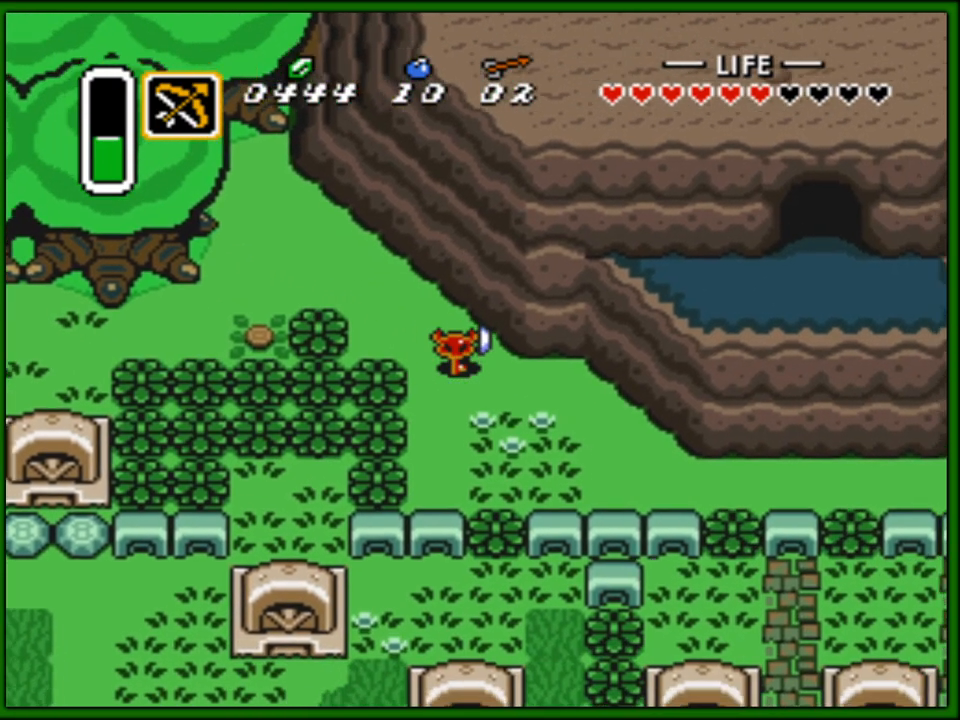
{"buttons": ["DPAD_DOWN", "DPAD_RIGHT"], "events": []}
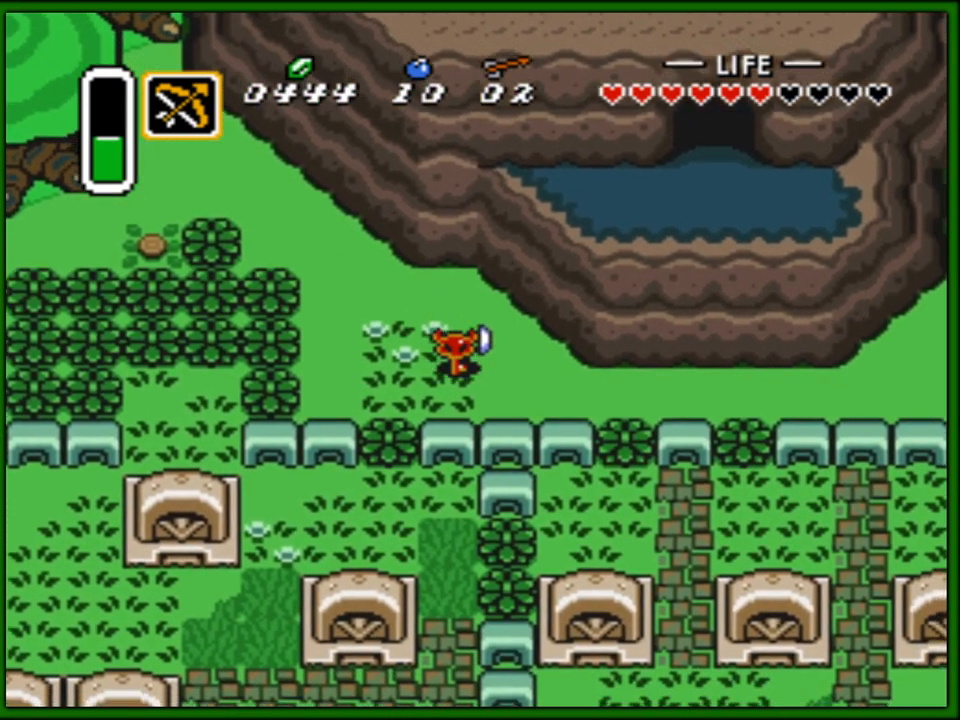
{"buttons": ["DPAD_RIGHT"], "events": [[50, "DPAD_DOWN", "up"]]}
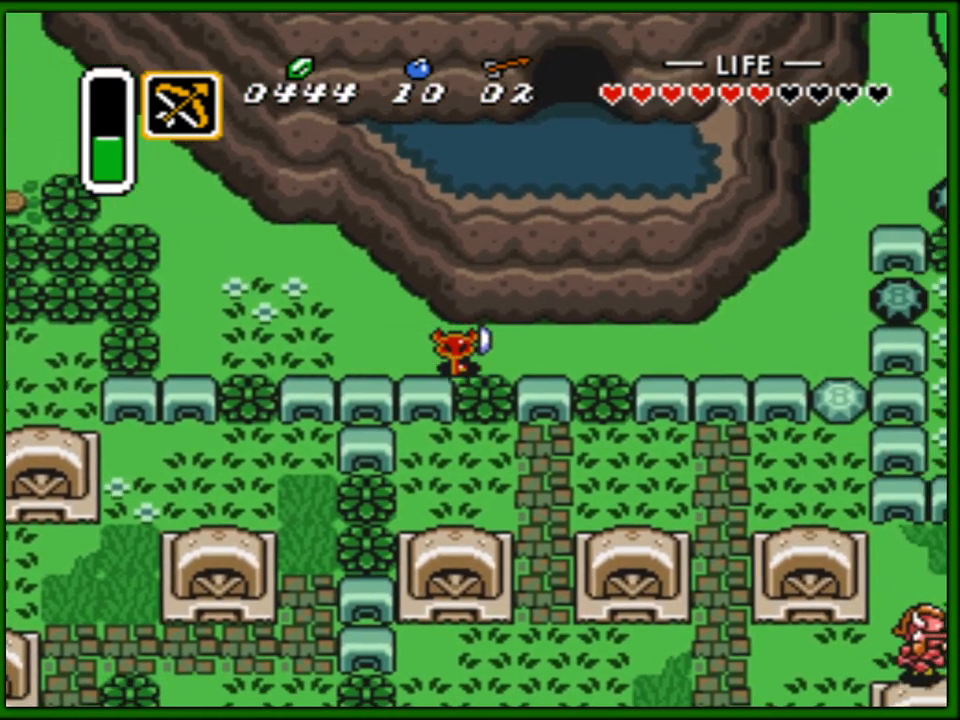
{"buttons": ["DPAD_RIGHT"], "events": []}
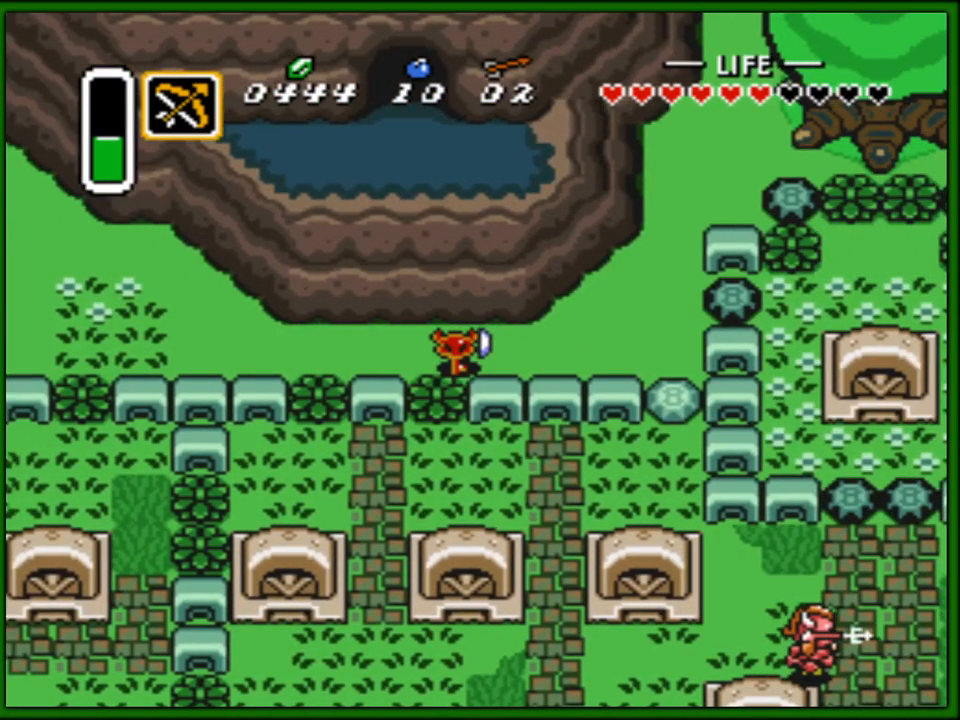
{"buttons": ["DPAD_UP", "DPAD_RIGHT"], "events": [[500, "DPAD_UP", "down"]]}
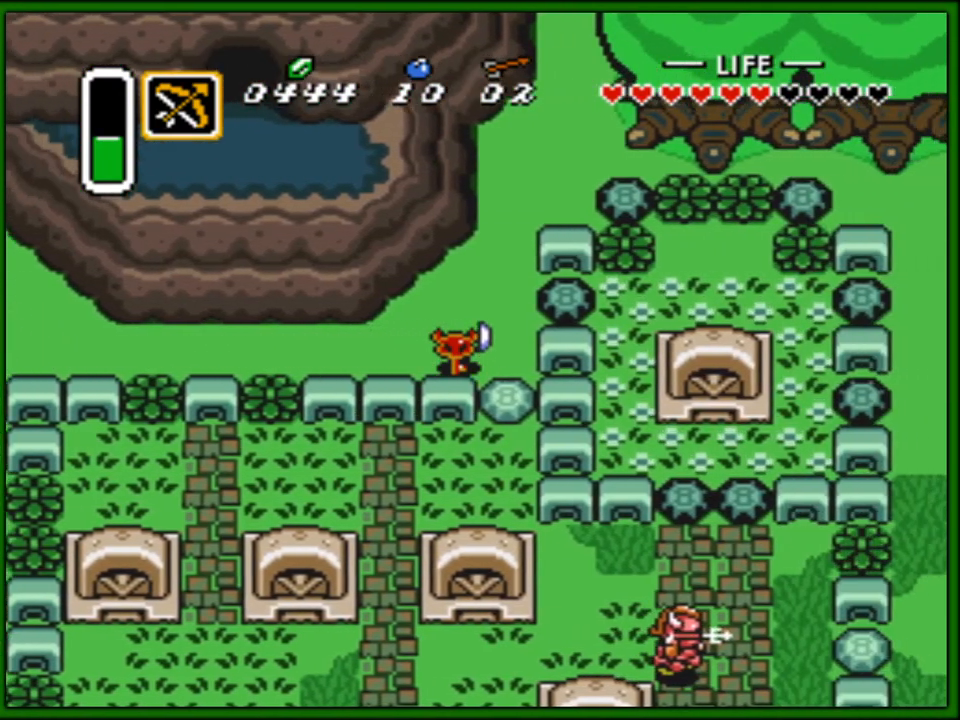
{"buttons": ["A", "DPAD_UP"], "events": [[17, "DPAD_UP", "up"], [150, "DPAD_DOWN", "down"], [167, "DPAD_RIGHT", "up"], [250, "A", "down"], [350, "A", "up"], [400, "DPAD_DOWN", "up"], [433, "A", "down"], [450, "DPAD_RIGHT", "down"], [467, "DPAD_UP", "down"], [483, "DPAD_RIGHT", "up"]]}
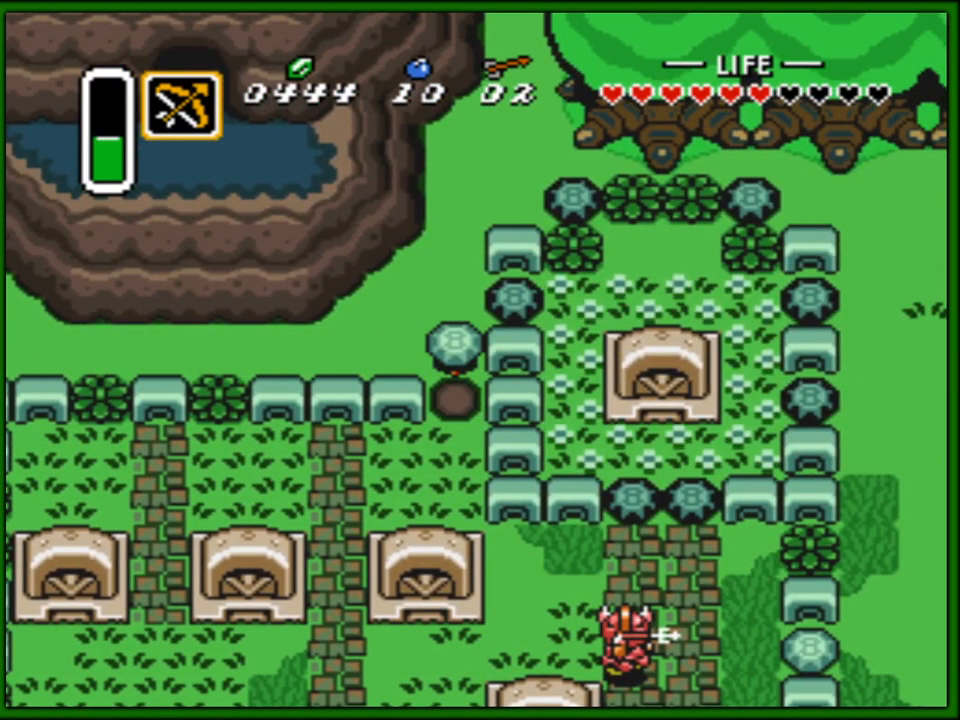
{"buttons": ["A", "DPAD_RIGHT"], "events": [[17, "A", "up"], [33, "DPAD_LEFT", "down"], [50, "DPAD_LEFT", "up"], [133, "A", "down"], [217, "A", "up"], [250, "DPAD_RIGHT", "down"], [283, "A", "down"], [283, "DPAD_UP", "up"], [383, "A", "up"], [450, "A", "down"]]}
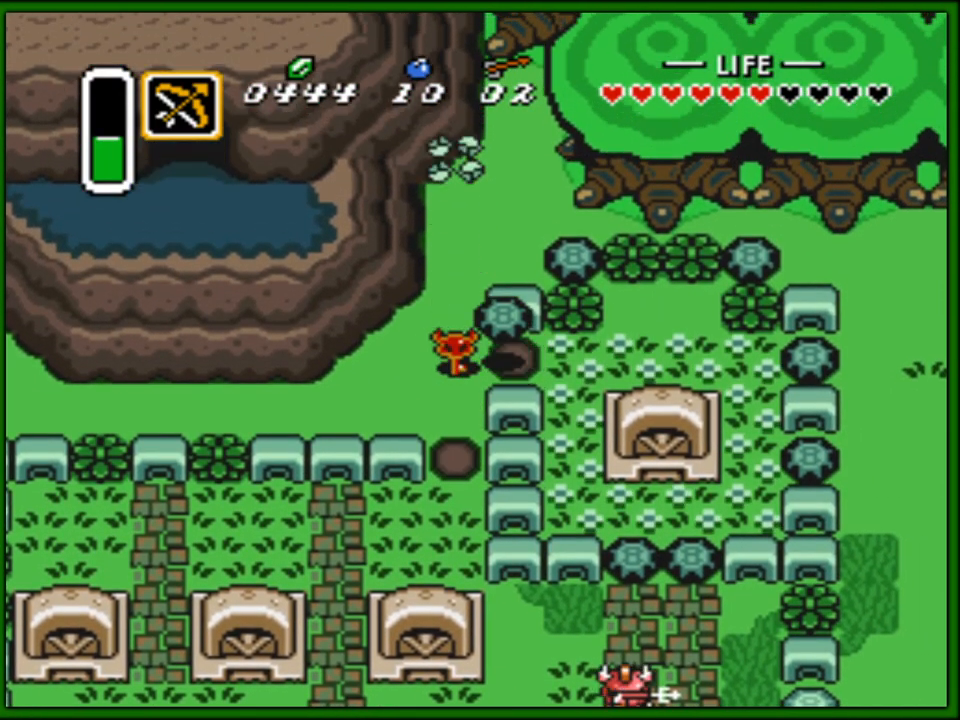
{"buttons": ["A", "DPAD_RIGHT"], "events": [[50, "A", "up"], [117, "A", "down"], [217, "A", "up"], [450, "A", "down"]]}
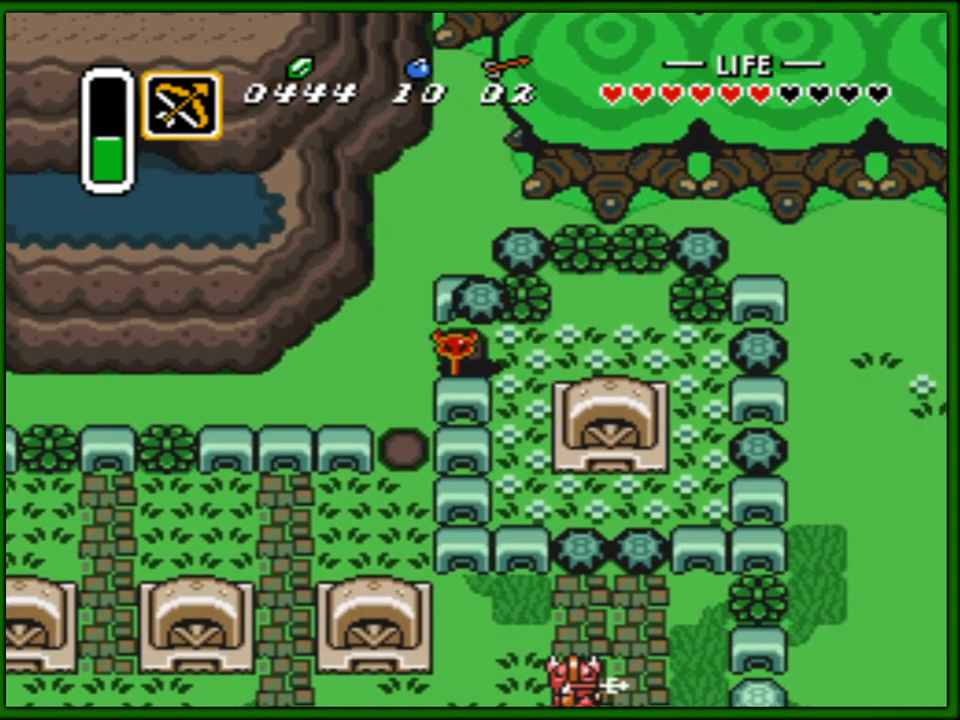
{"buttons": ["DPAD_DOWN"], "events": [[17, "A", "up"], [150, "DPAD_DOWN", "down"], [150, "DPAD_RIGHT", "up"]]}
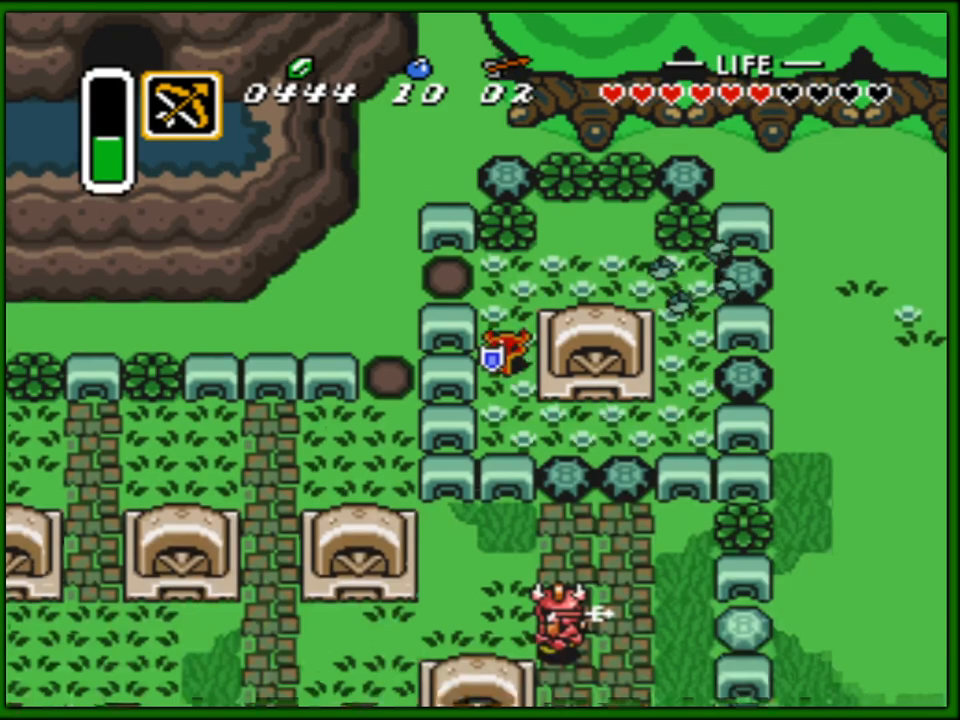
{"buttons": ["DPAD_UP", "DPAD_RIGHT"], "events": [[117, "DPAD_RIGHT", "down"], [267, "DPAD_DOWN", "up"], [417, "DPAD_UP", "down"]]}
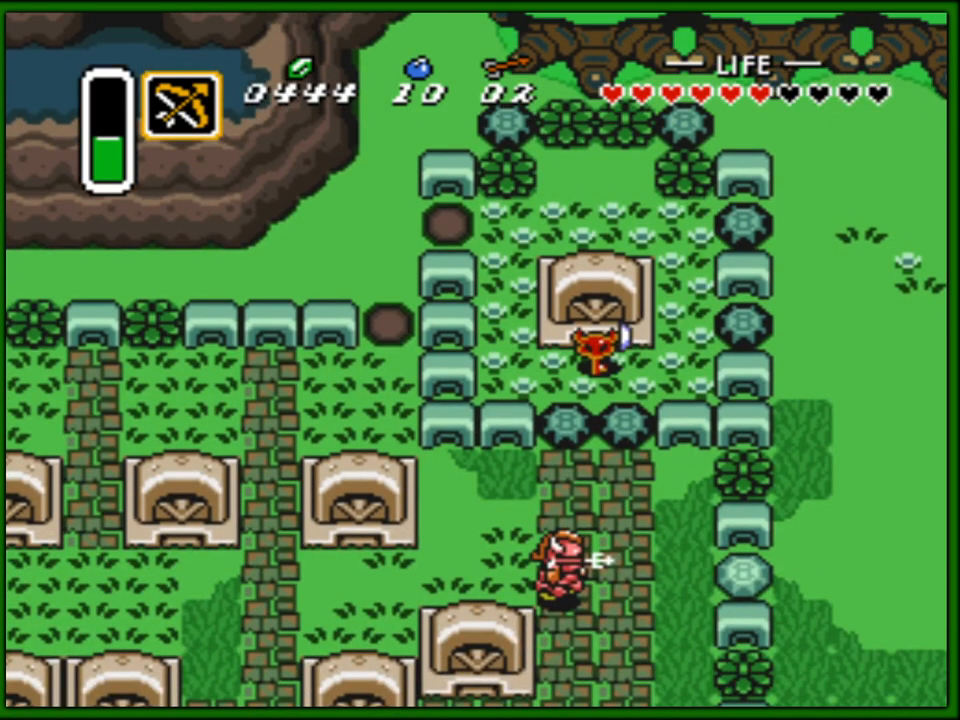
{"buttons": ["DPAD_UP"], "events": [[17, "DPAD_RIGHT", "up"]]}
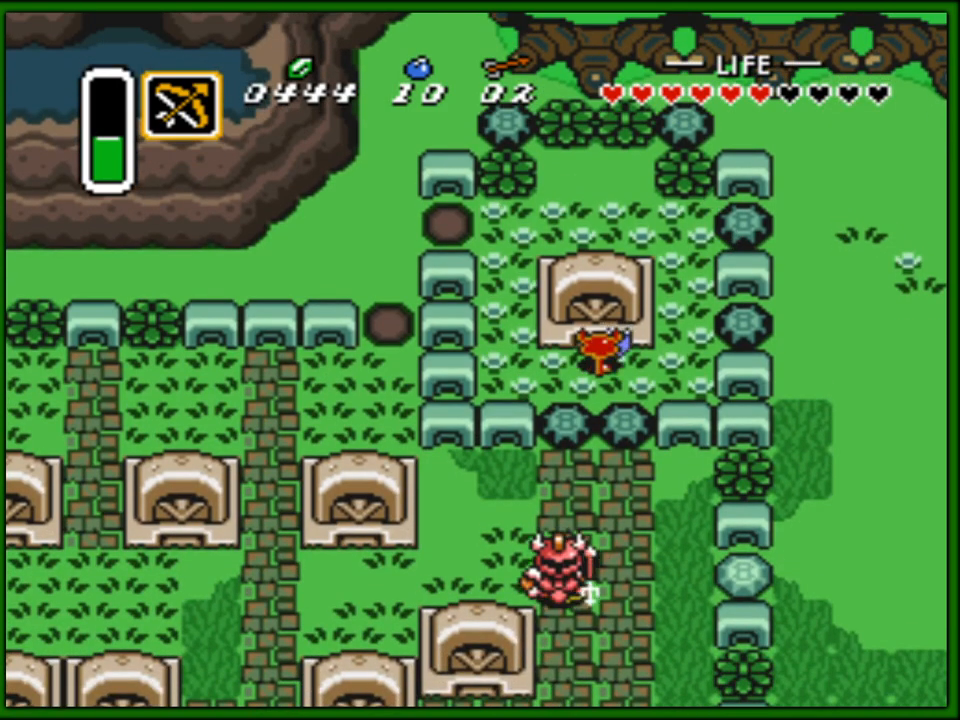
{"buttons": ["DPAD_UP"], "events": []}
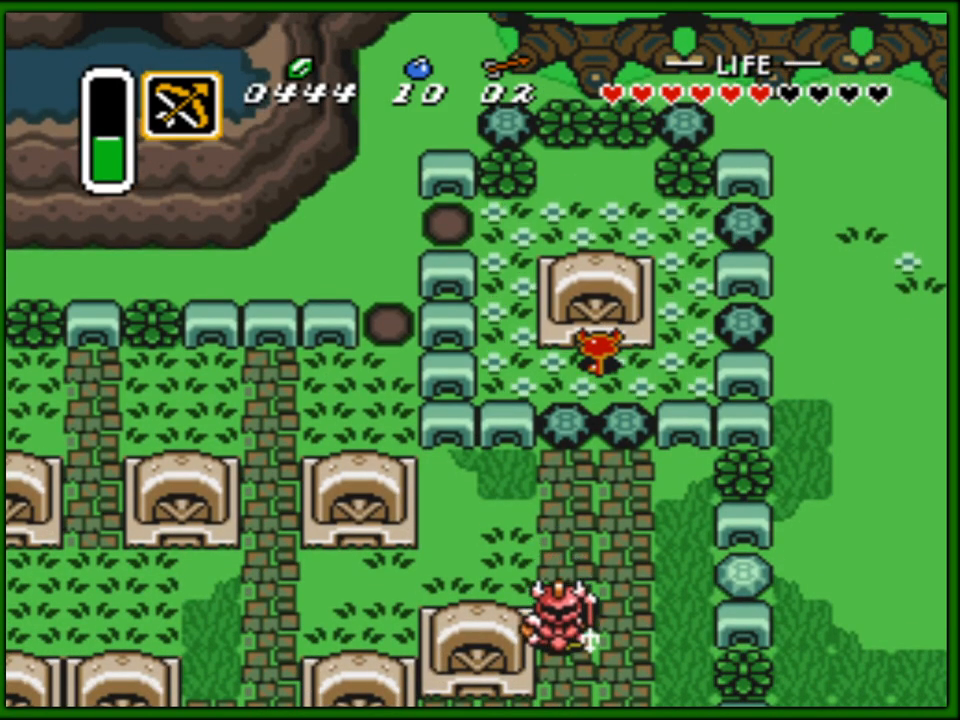
{"buttons": ["A", "DPAD_DOWN"], "events": [[183, "A", "down"], [267, "DPAD_LEFT", "down"], [300, "DPAD_LEFT", "up"], [300, "DPAD_UP", "up"], [450, "DPAD_DOWN", "down"]]}
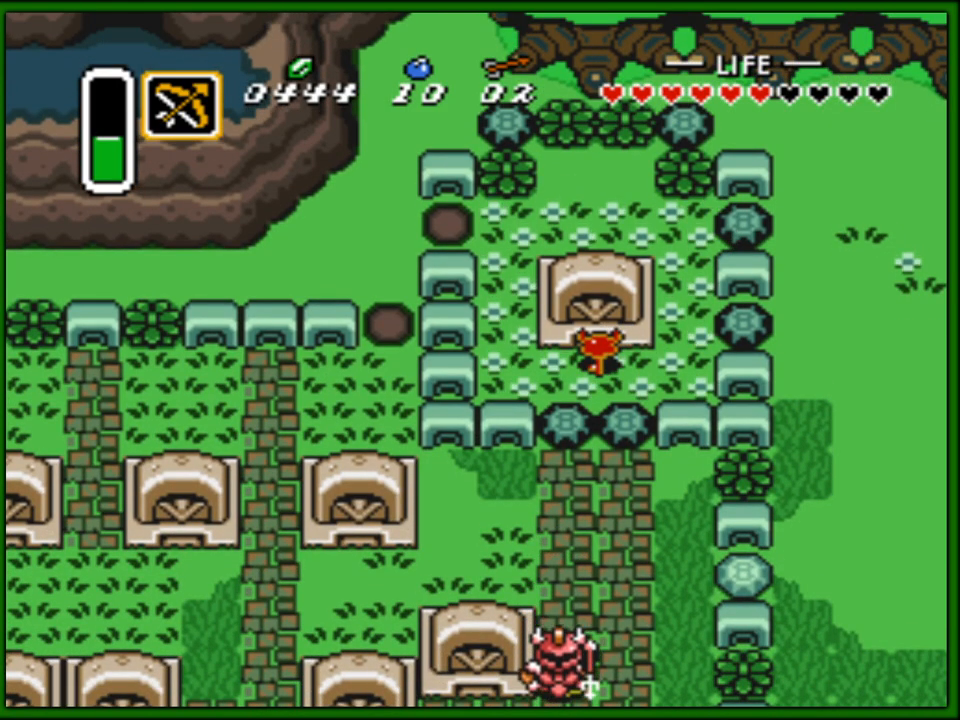
{"buttons": ["A", "DPAD_DOWN"], "events": []}
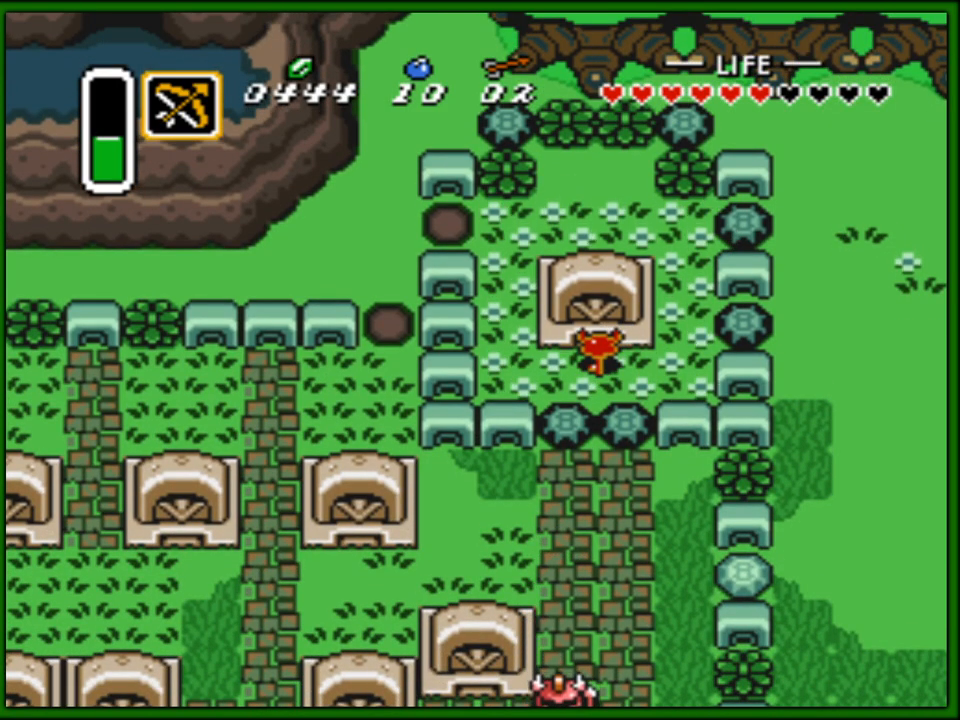
{"buttons": [], "events": [[150, "A", "up"], [483, "DPAD_DOWN", "up"]]}
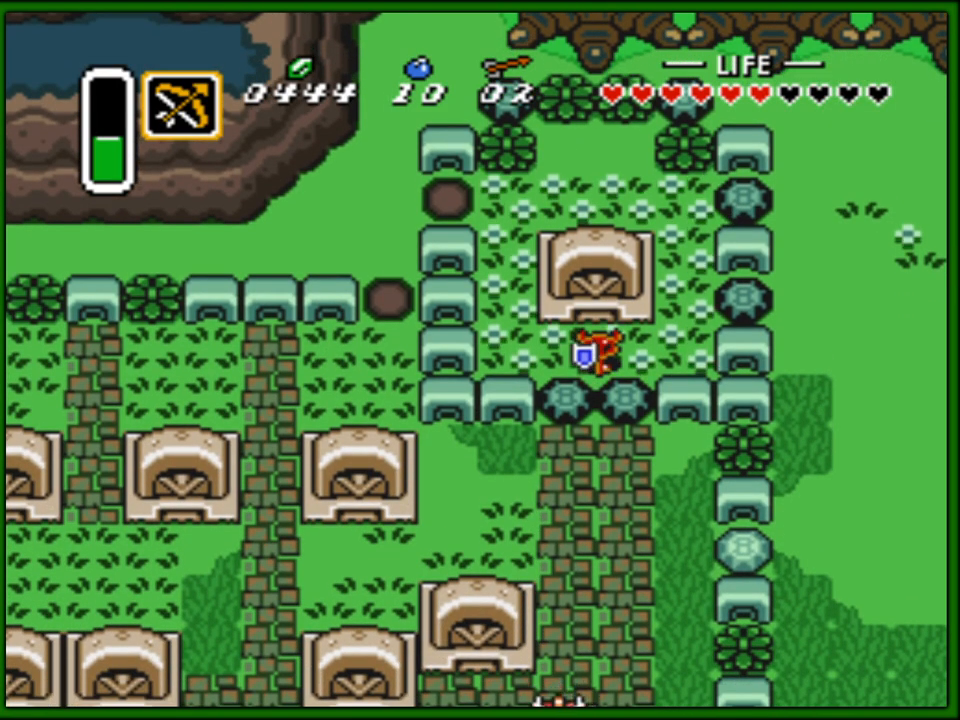
{"buttons": ["A"], "events": [[83, "DPAD_UP", "down"], [150, "A", "down"], [300, "DPAD_UP", "up"]]}
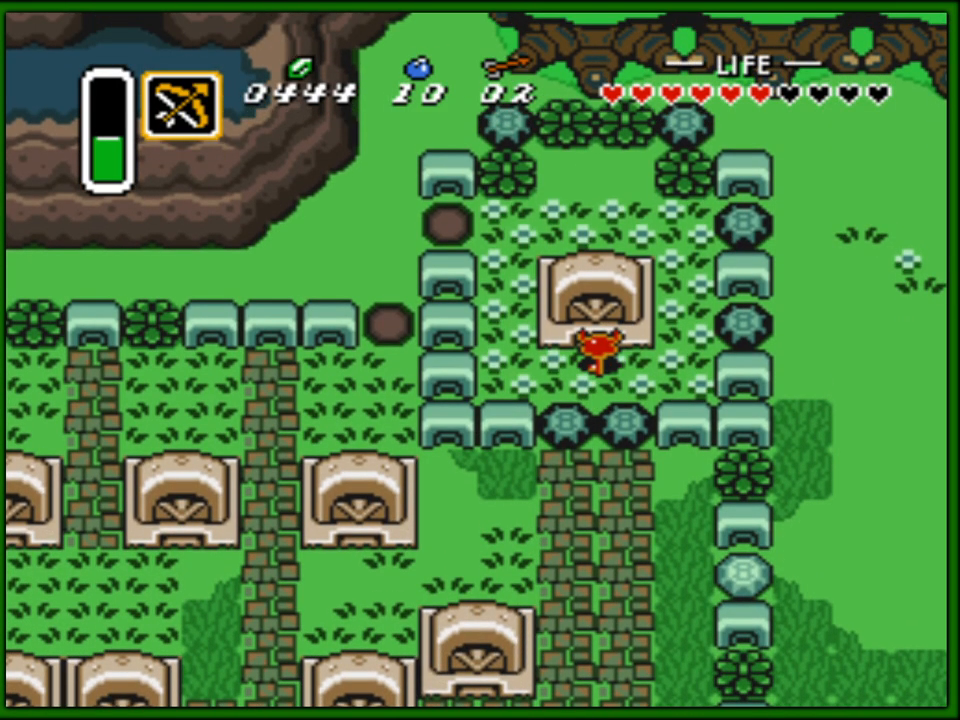
{"buttons": ["DPAD_DOWN"], "events": [[33, "DPAD_LEFT", "down"], [133, "A", "up"], [183, "DPAD_LEFT", "up"], [400, "DPAD_DOWN", "down"]]}
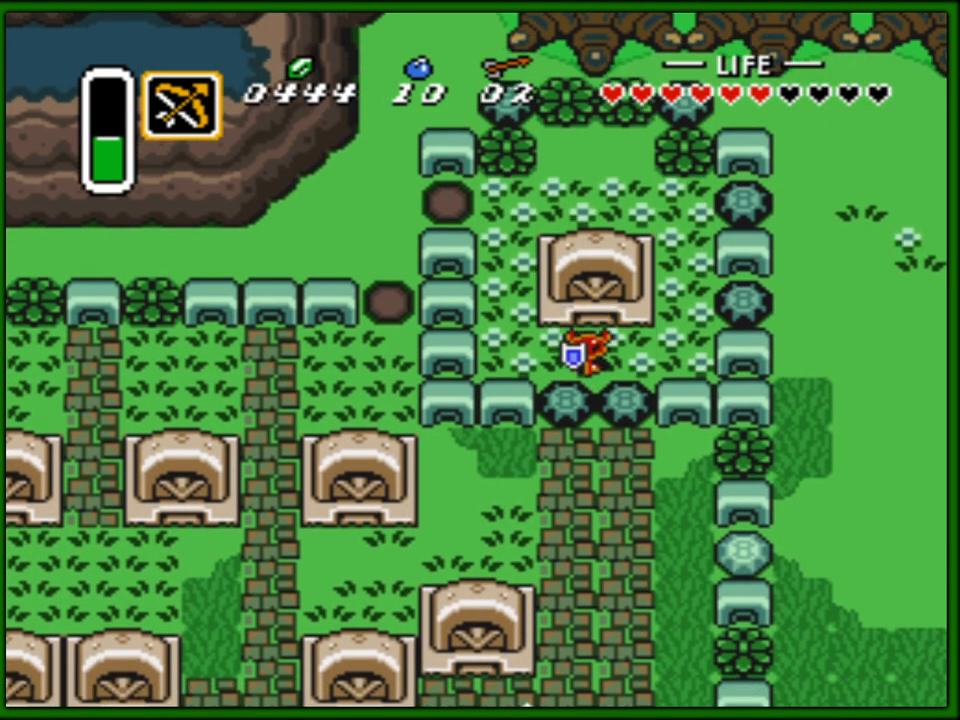
{"buttons": [], "events": [[167, "DPAD_DOWN", "up"], [250, "A", "down"], [350, "DPAD_DOWN", "down"], [400, "A", "up"], [483, "DPAD_DOWN", "up"]]}
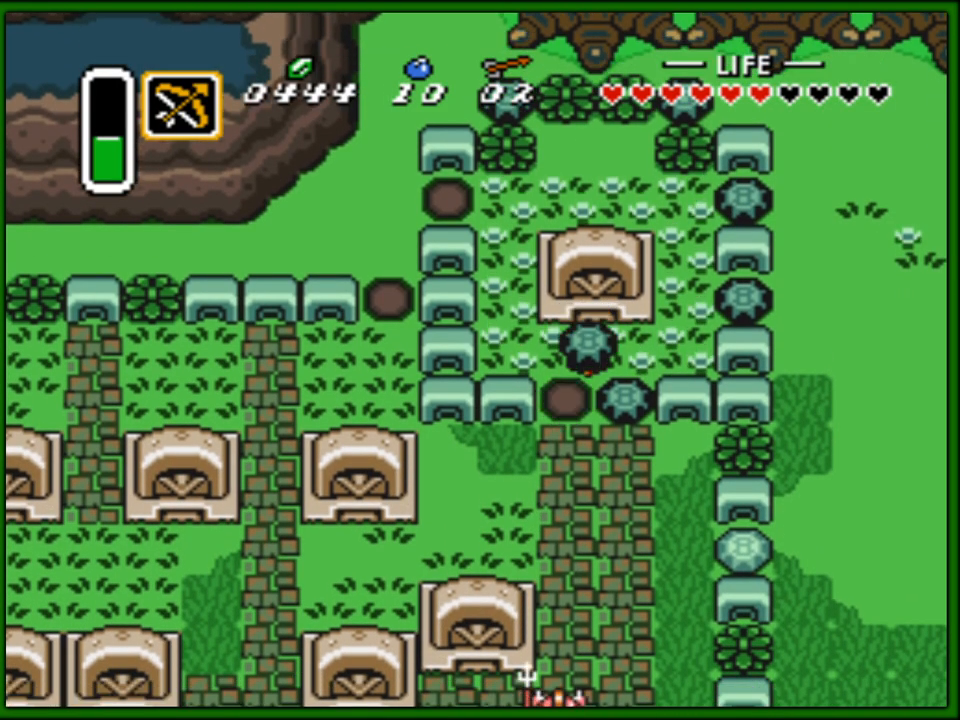
{"buttons": ["DPAD_DOWN"], "events": [[33, "DPAD_RIGHT", "down"], [133, "DPAD_RIGHT", "up"], [150, "DPAD_DOWN", "down"], [183, "A", "down"], [317, "A", "up"], [350, "A", "down"], [500, "A", "up"]]}
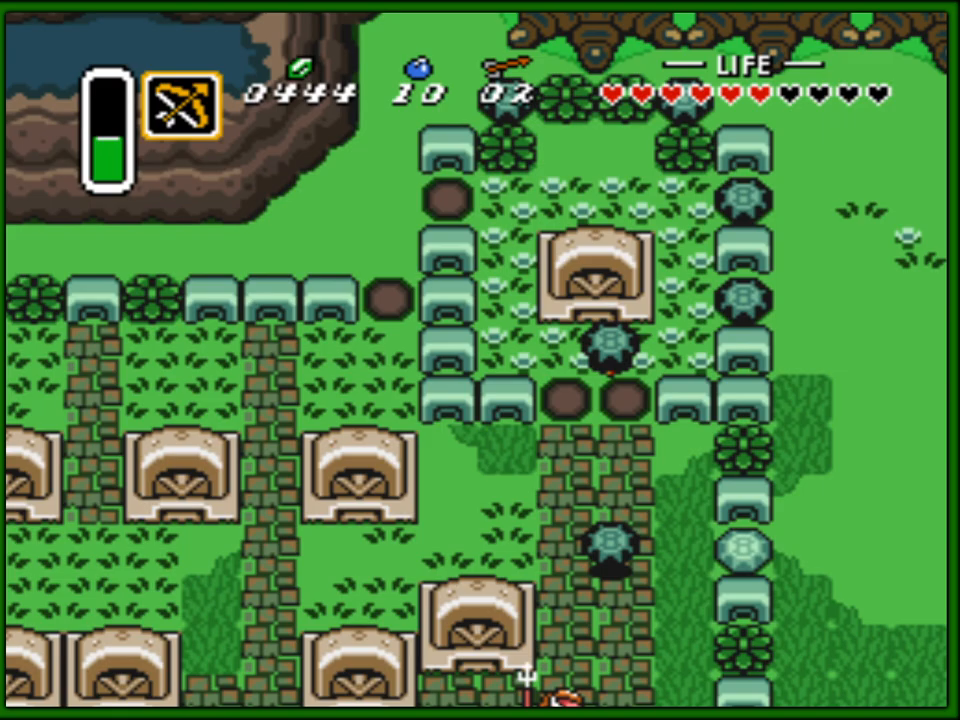
{"buttons": ["DPAD_UP"], "events": [[117, "A", "down"], [233, "A", "up"], [300, "A", "down"], [417, "A", "up"], [417, "DPAD_LEFT", "down"], [433, "DPAD_DOWN", "up"], [483, "DPAD_LEFT", "up"], [483, "DPAD_UP", "down"]]}
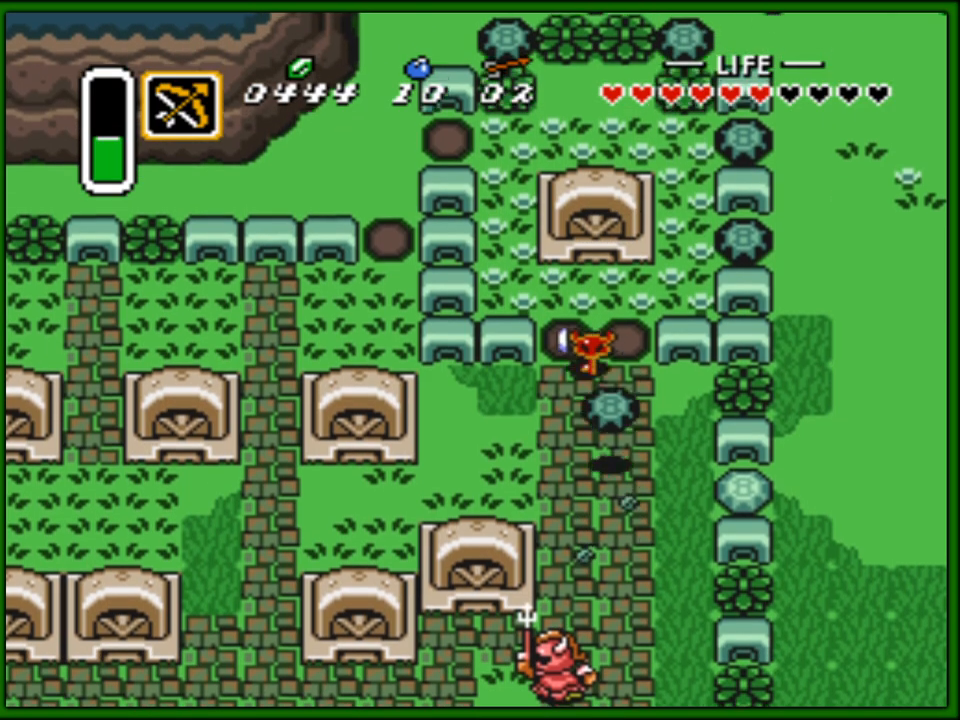
{"buttons": ["DPAD_UP"], "events": [[300, "A", "down"], [500, "A", "up"]]}